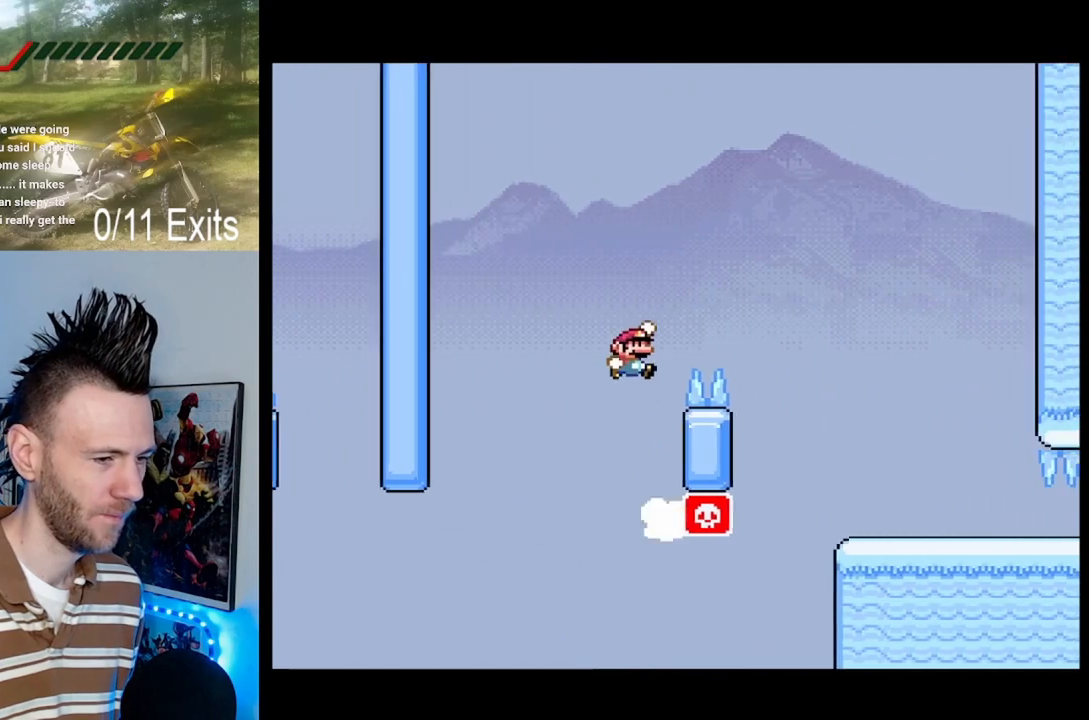
Gameplay with a controller (Nintendo layout); each line is a JSON object with the inputs held at the frame after it. "events" lists button and stick changes between this image and that frame as [ms after this image, input, new state], when the widget could be followed in between. Not read: DPAD_DOWN L1 L3 R1 R3.
{"buttons": ["Y", "DPAD_RIGHT"], "events": [[433, "B", "up"]]}
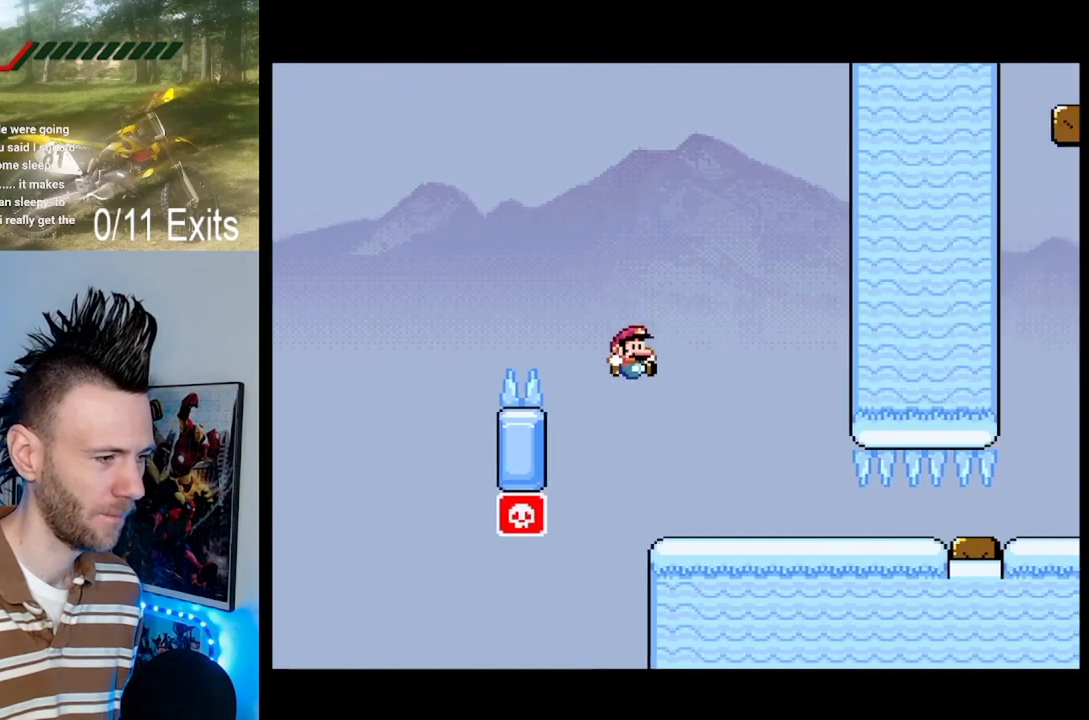
{"buttons": ["Y", "DPAD_RIGHT"], "events": []}
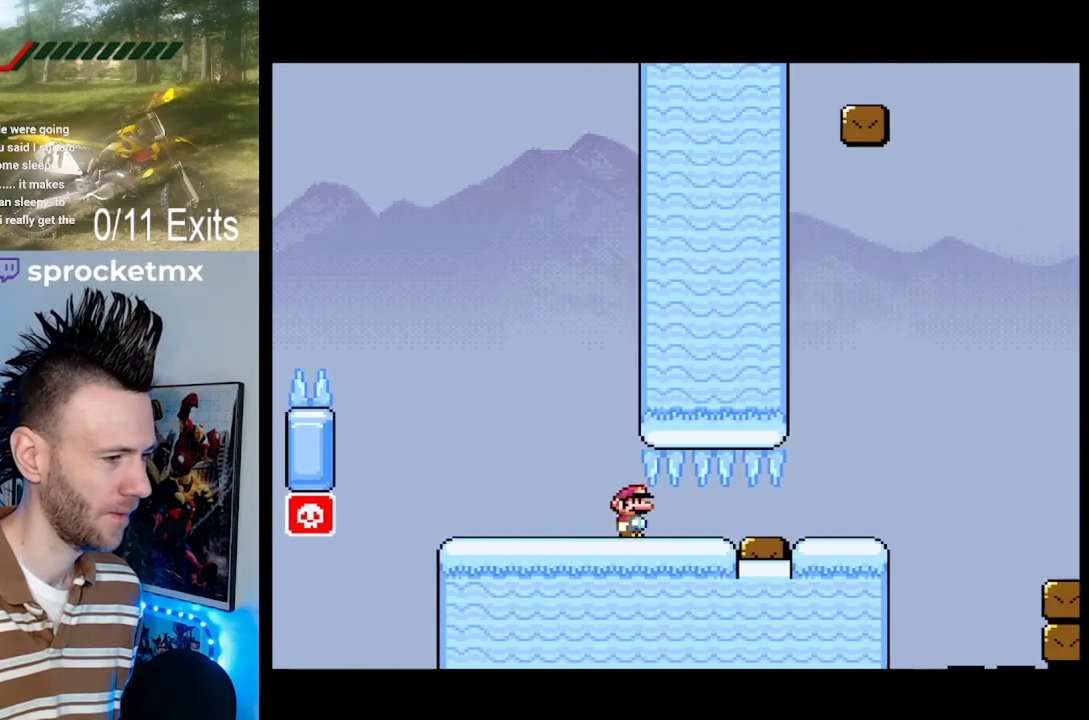
{"buttons": ["B", "Y", "DPAD_RIGHT"], "events": [[500, "B", "down"]]}
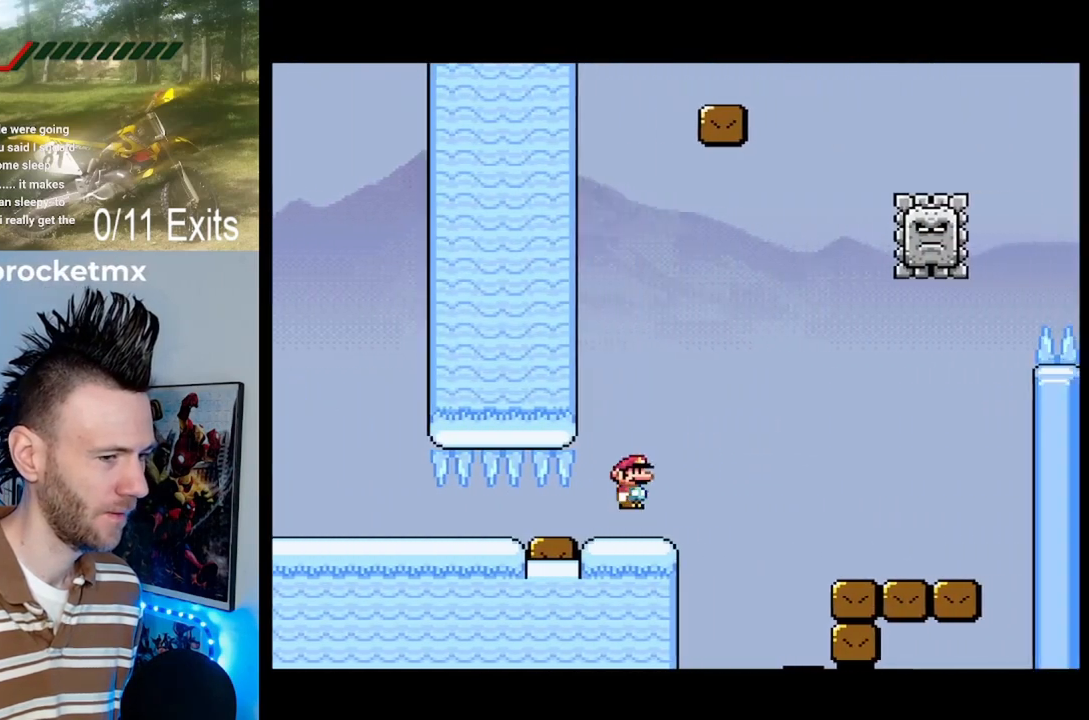
{"buttons": ["X"], "events": [[133, "B", "up"], [333, "X", "down"], [333, "Y", "up"], [400, "DPAD_RIGHT", "up"]]}
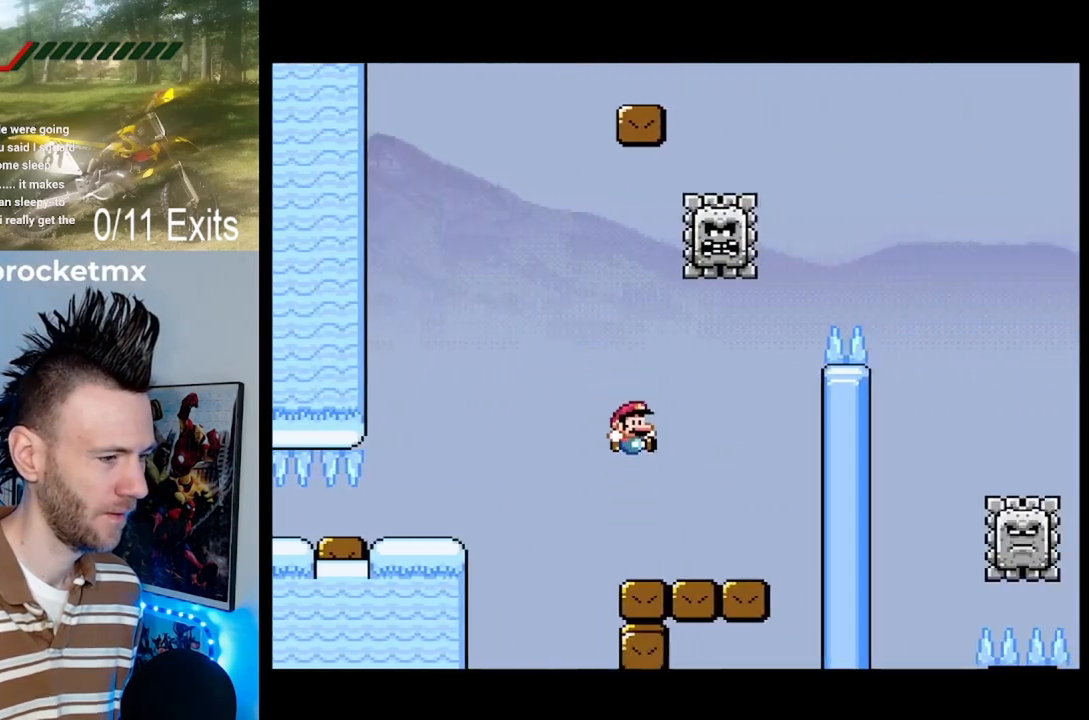
{"buttons": ["A", "X", "DPAD_RIGHT"]}
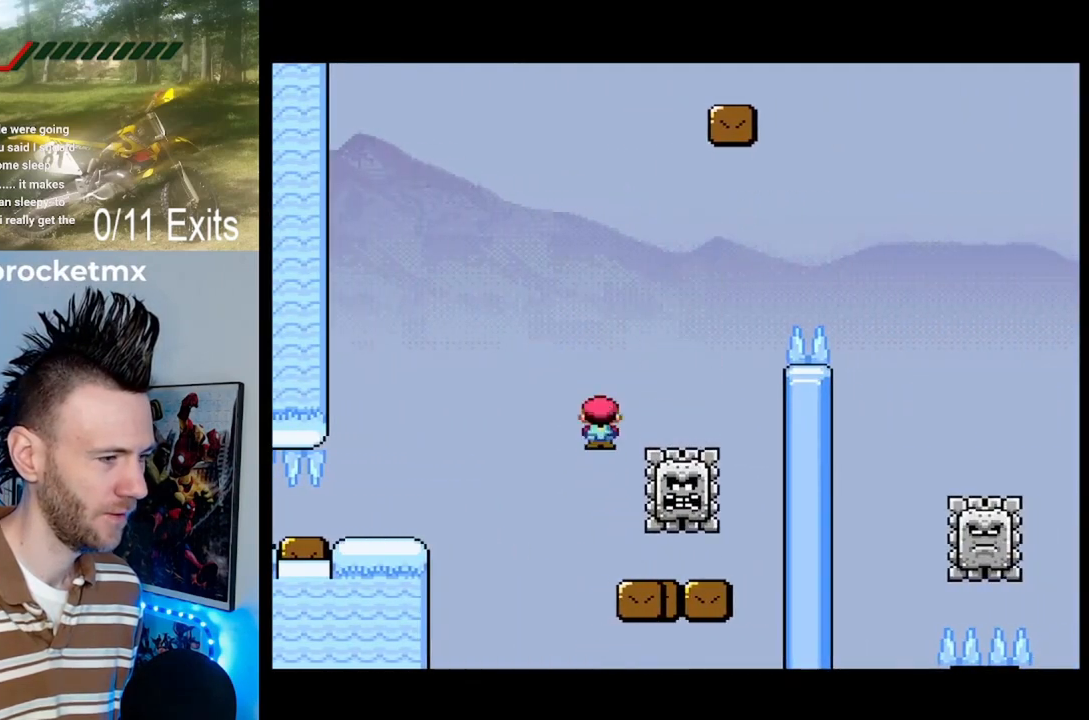
{"buttons": ["A", "X", "DPAD_RIGHT"], "events": [[267, "DPAD_RIGHT", "up"], [300, "DPAD_LEFT", "down"], [367, "DPAD_LEFT", "up"], [433, "DPAD_RIGHT", "down"]]}
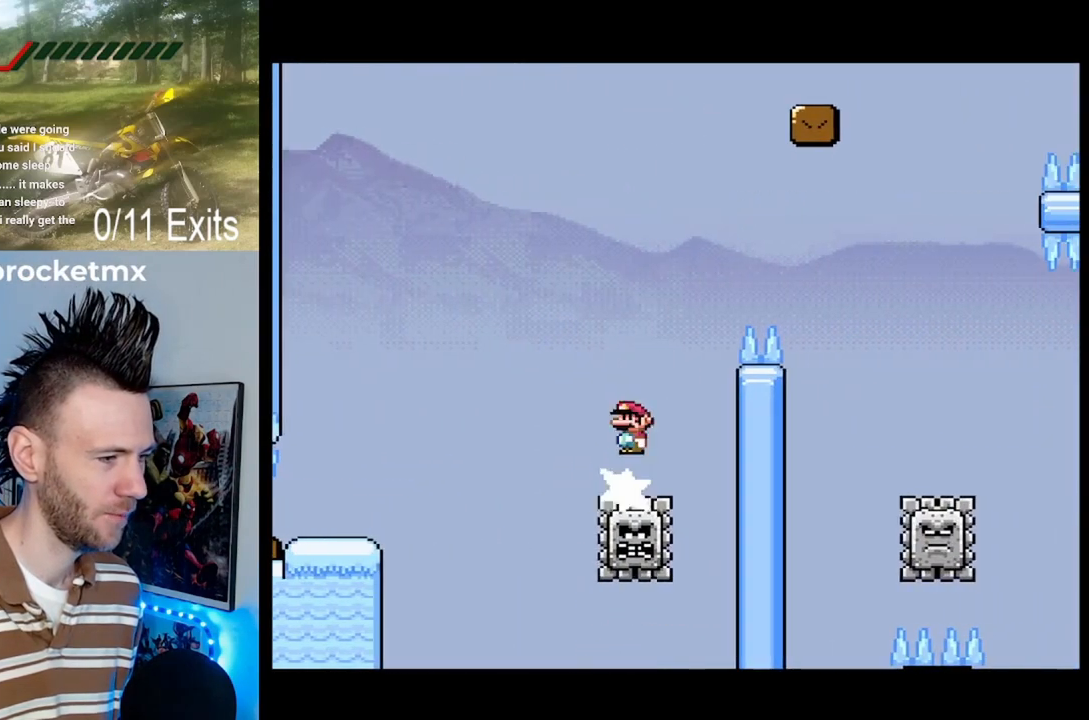
{"buttons": ["A", "X", "DPAD_RIGHT"], "events": []}
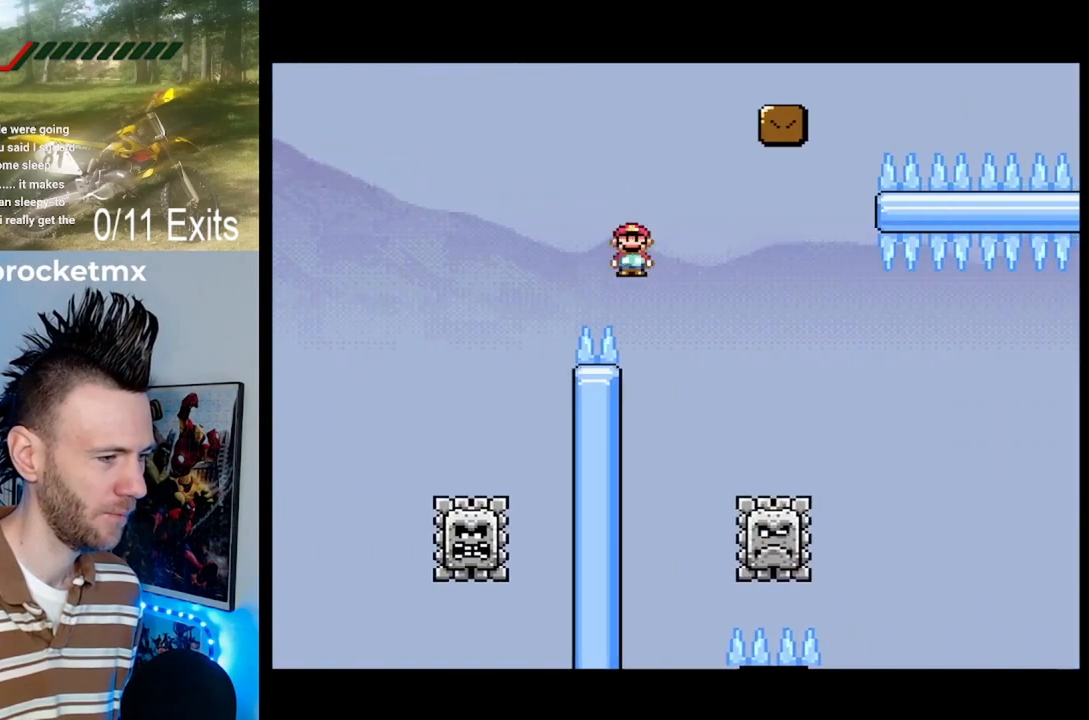
{"buttons": ["A", "X", "DPAD_RIGHT"], "events": [[233, "DPAD_RIGHT", "up"], [267, "DPAD_LEFT", "down"], [333, "DPAD_LEFT", "up"], [367, "DPAD_RIGHT", "down"]]}
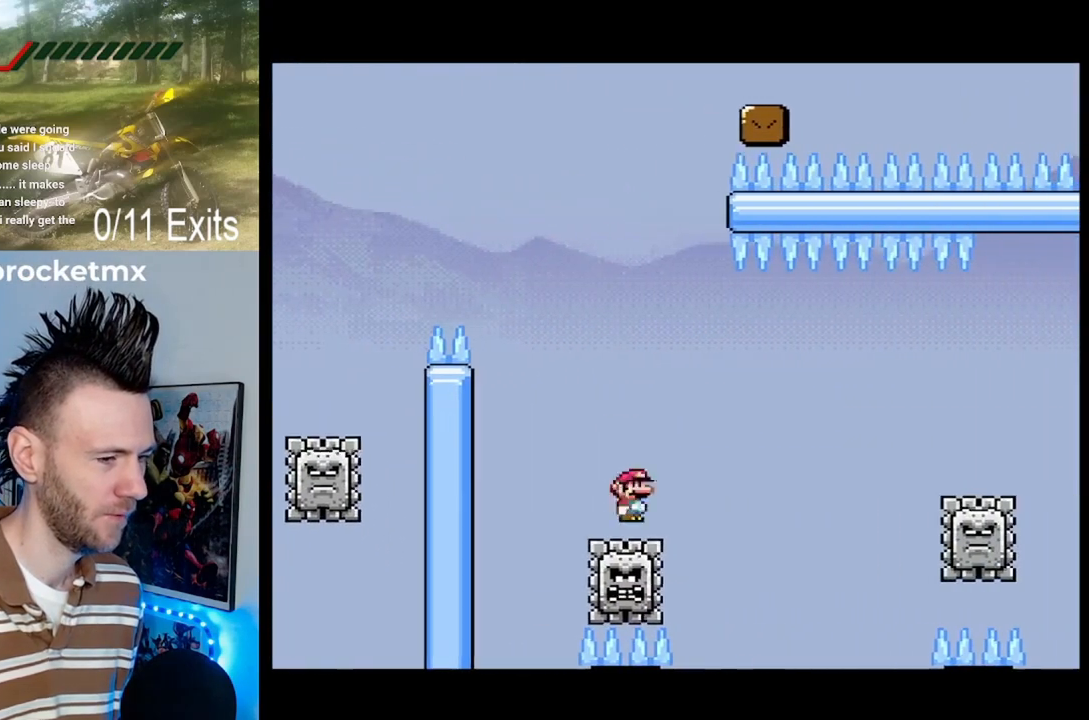
{"buttons": ["A", "X", "DPAD_RIGHT"], "events": [[267, "A", "up"], [367, "A", "down"]]}
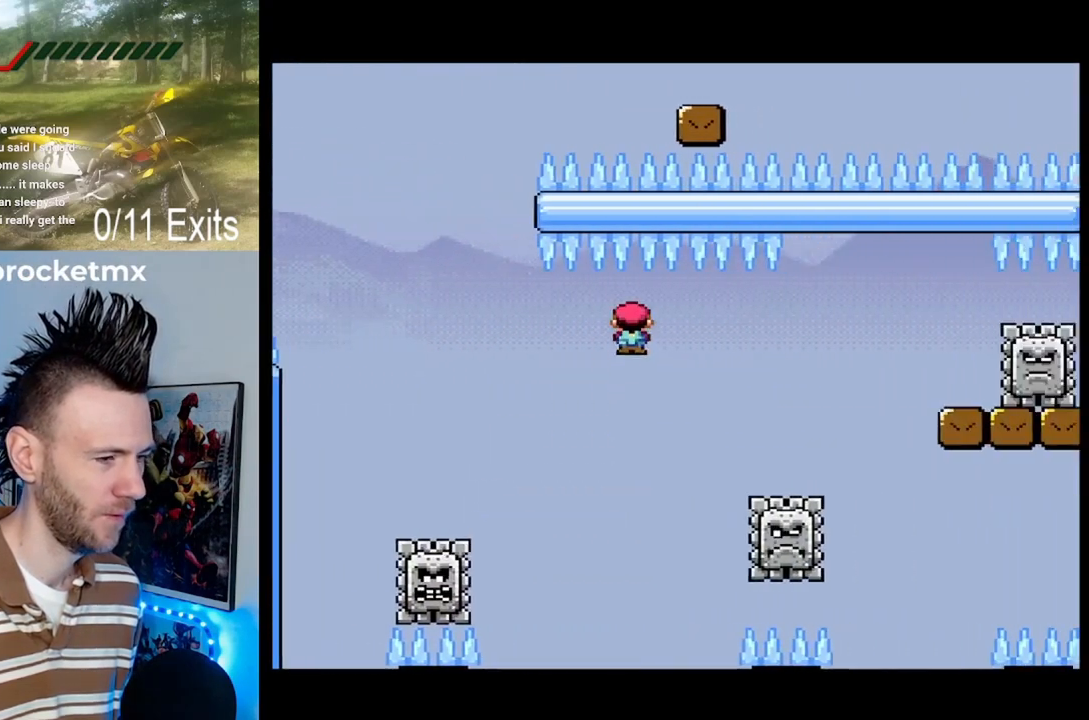
{"buttons": ["A", "X", "DPAD_RIGHT"], "events": [[267, "DPAD_RIGHT", "up"], [300, "DPAD_LEFT", "down"], [400, "DPAD_LEFT", "up"], [400, "DPAD_RIGHT", "down"]]}
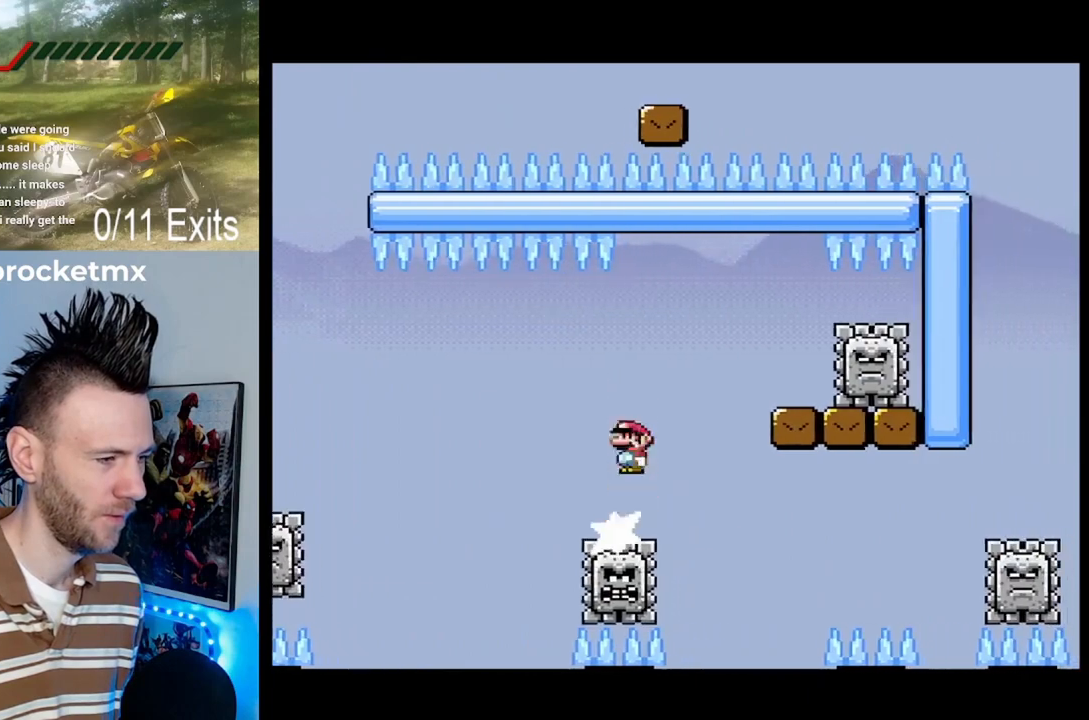
{"buttons": ["X", "DPAD_LEFT"], "events": [[233, "A", "up"], [367, "DPAD_RIGHT", "up"], [400, "DPAD_LEFT", "down"]]}
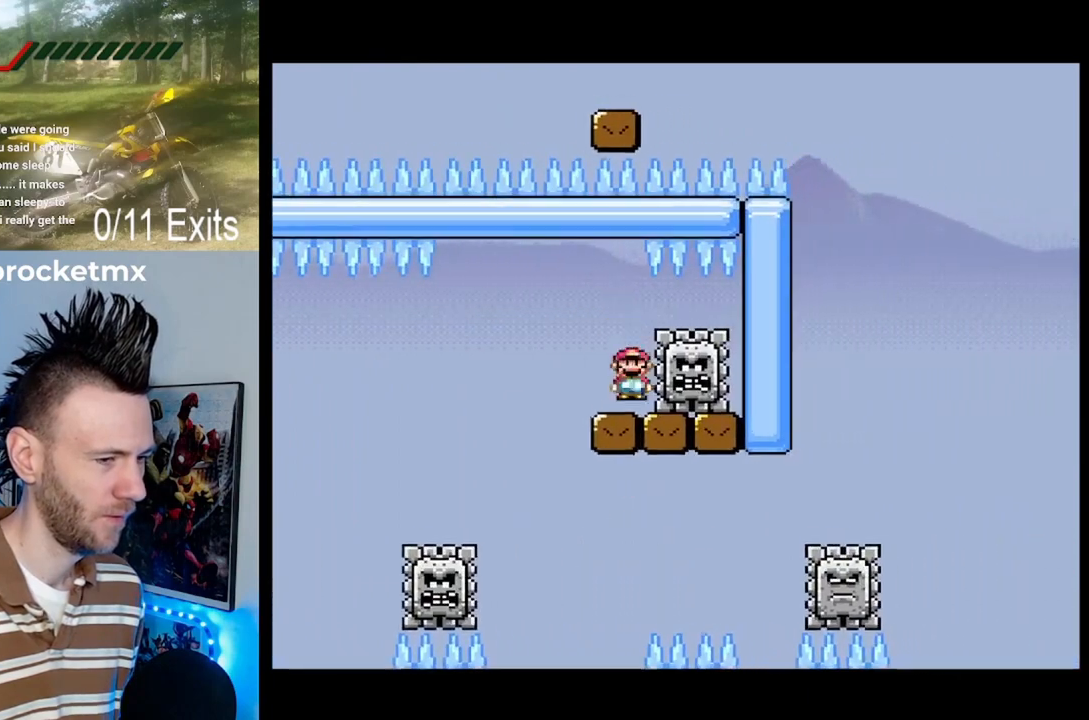
{"buttons": ["X", "DPAD_LEFT"], "events": [[33, "DPAD_LEFT", "up"], [167, "DPAD_LEFT", "down"], [200, "A", "down"], [333, "A", "up"]]}
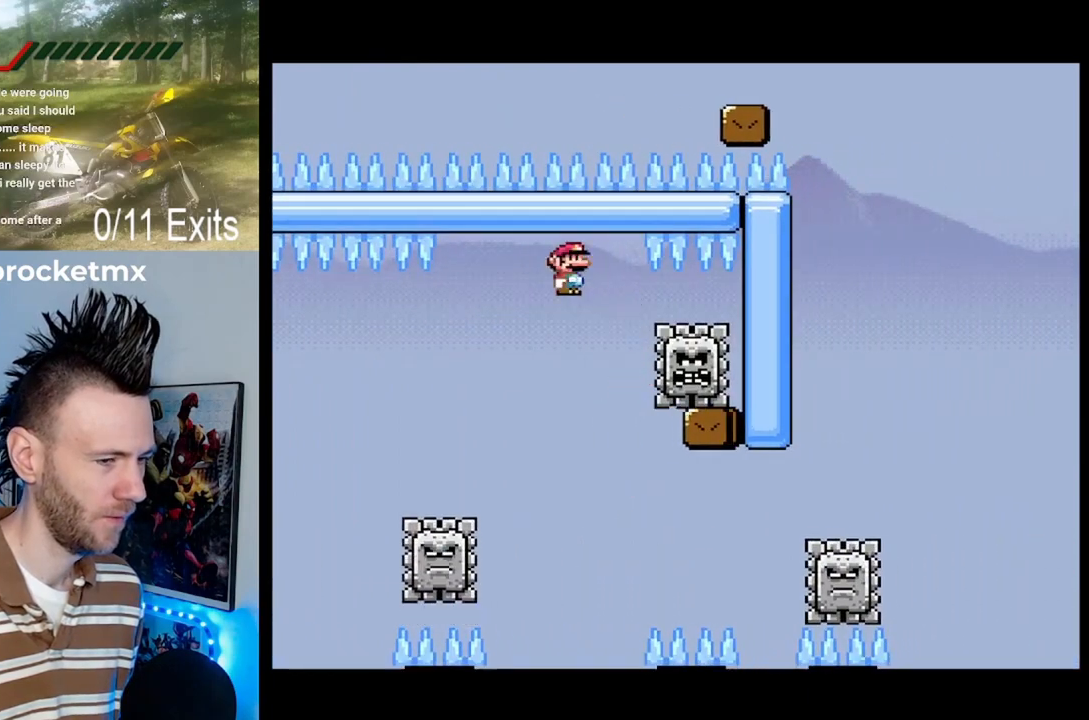
{"buttons": ["A", "X", "DPAD_RIGHT"], "events": [[33, "A", "down"], [100, "DPAD_LEFT", "up"], [233, "DPAD_RIGHT", "down"]]}
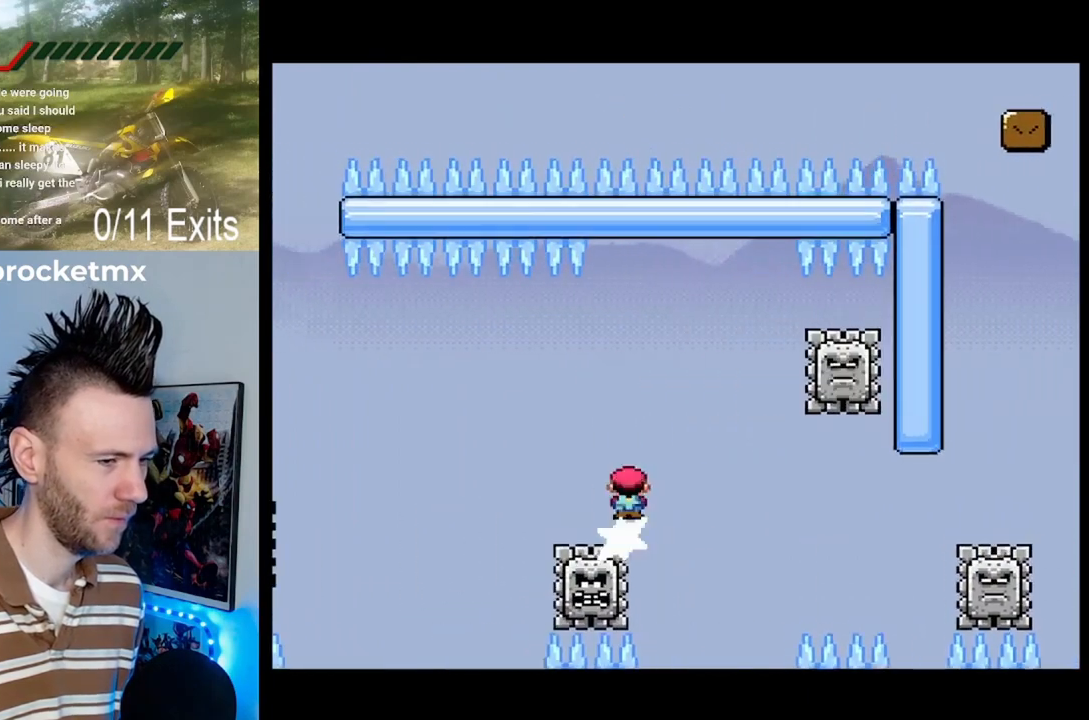
{"buttons": ["A", "X"], "events": [[333, "DPAD_LEFT", "down"], [333, "DPAD_RIGHT", "up"], [500, "DPAD_LEFT", "up"]]}
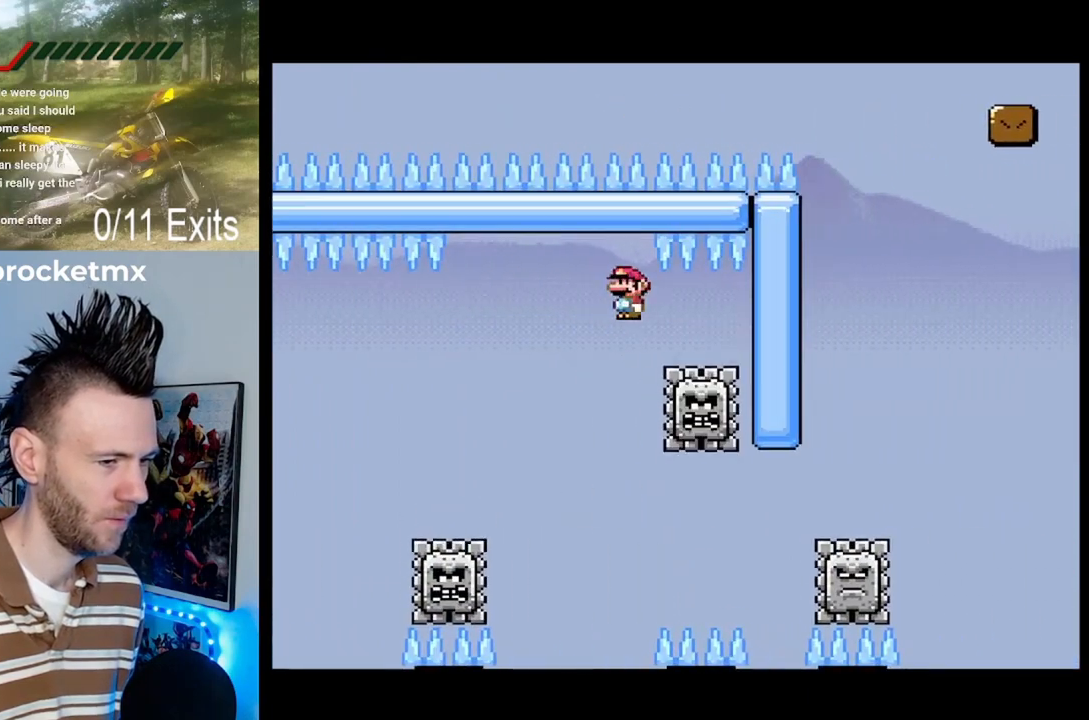
{"buttons": ["X", "DPAD_RIGHT"], "events": [[100, "DPAD_RIGHT", "down"], [233, "A", "up"]]}
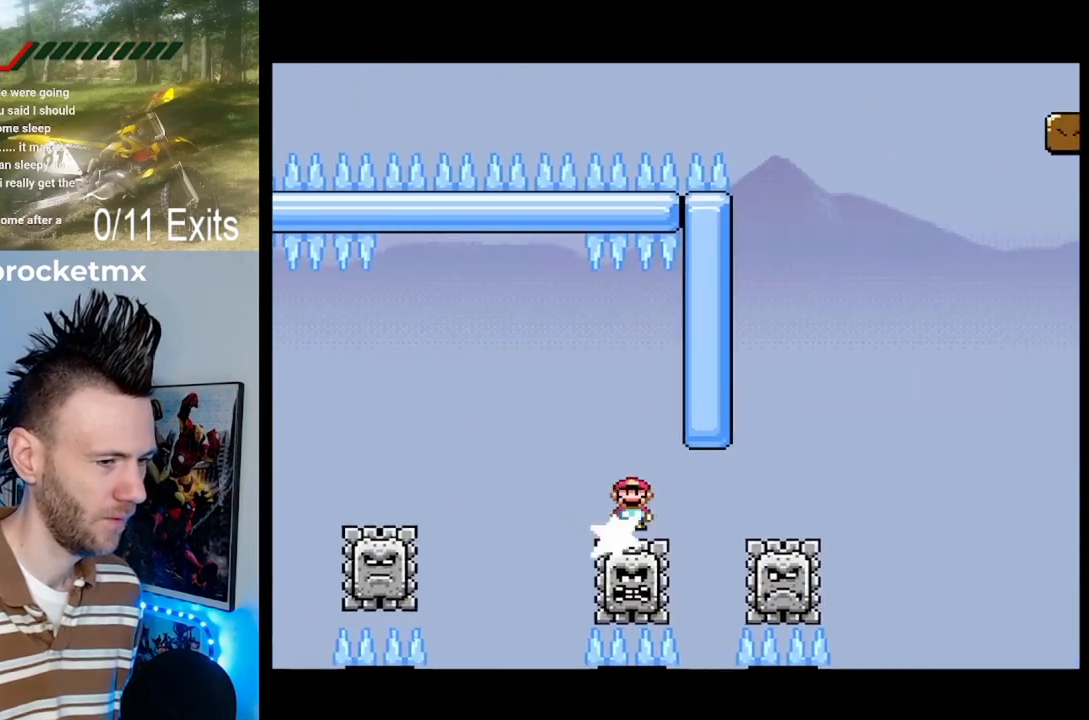
{"buttons": ["A", "X", "DPAD_RIGHT"], "events": [[67, "A", "down"]]}
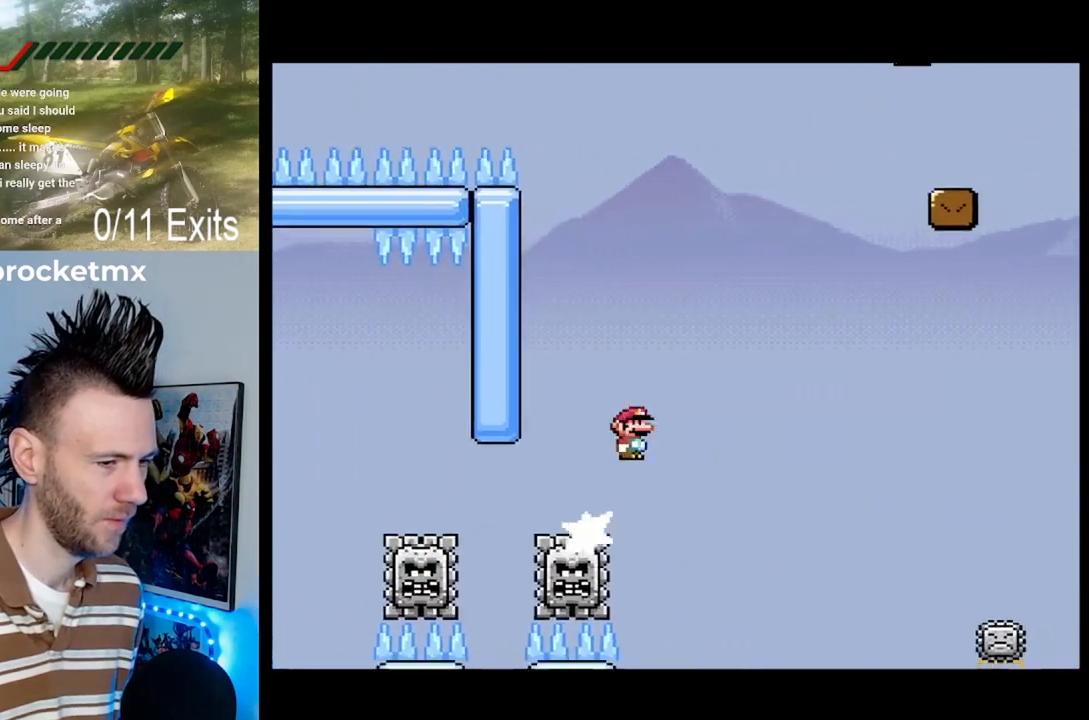
{"buttons": ["A", "X", "DPAD_RIGHT"], "events": []}
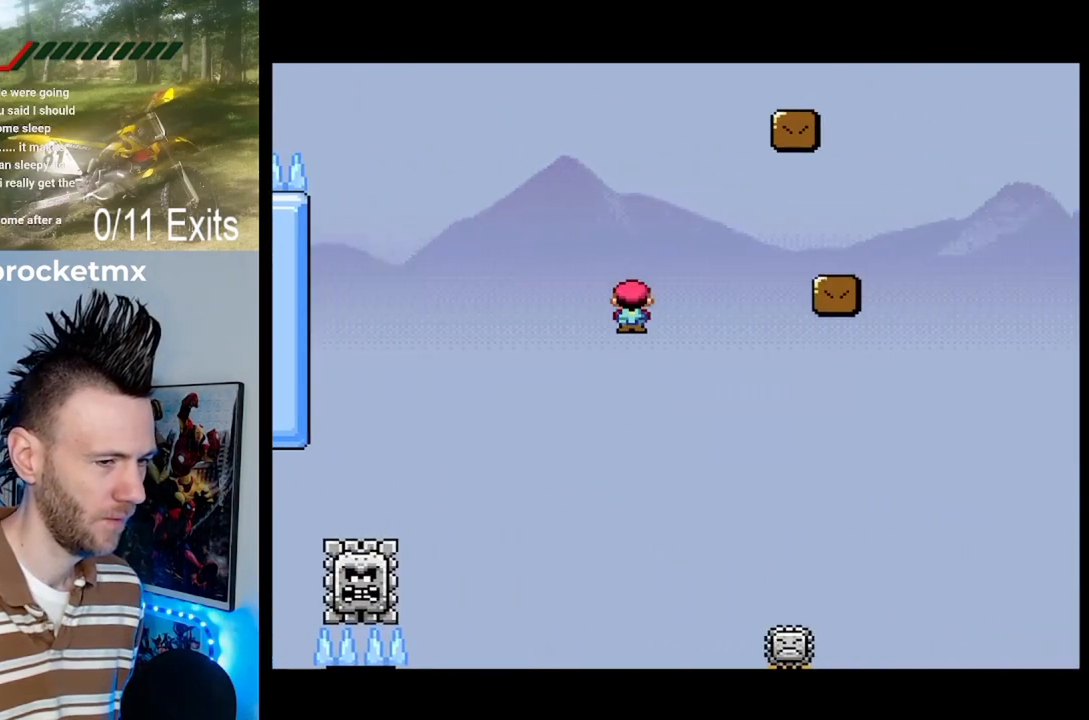
{"buttons": ["X", "DPAD_RIGHT"], "events": [[133, "DPAD_RIGHT", "up"], [133, "DPAD_UP", "down"], [167, "DPAD_LEFT", "down"], [233, "DPAD_LEFT", "up"], [233, "DPAD_RIGHT", "down"], [233, "DPAD_UP", "up"], [500, "A", "up"]]}
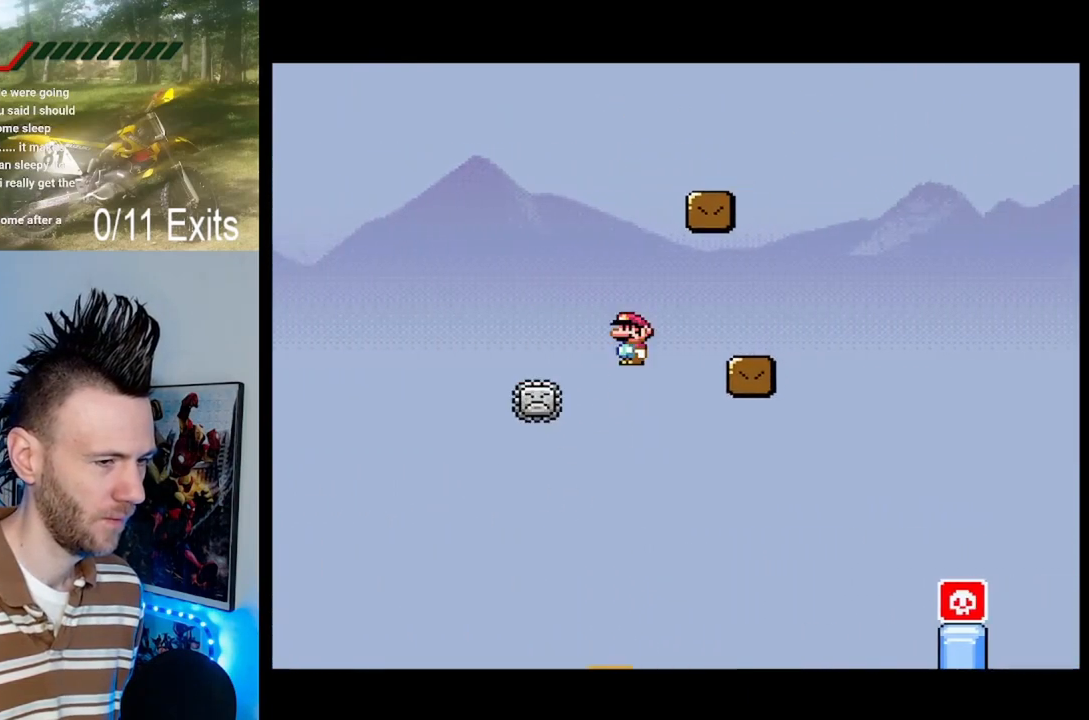
{"buttons": ["Y", "DPAD_RIGHT"], "events": [[67, "X", "up"], [100, "Y", "down"]]}